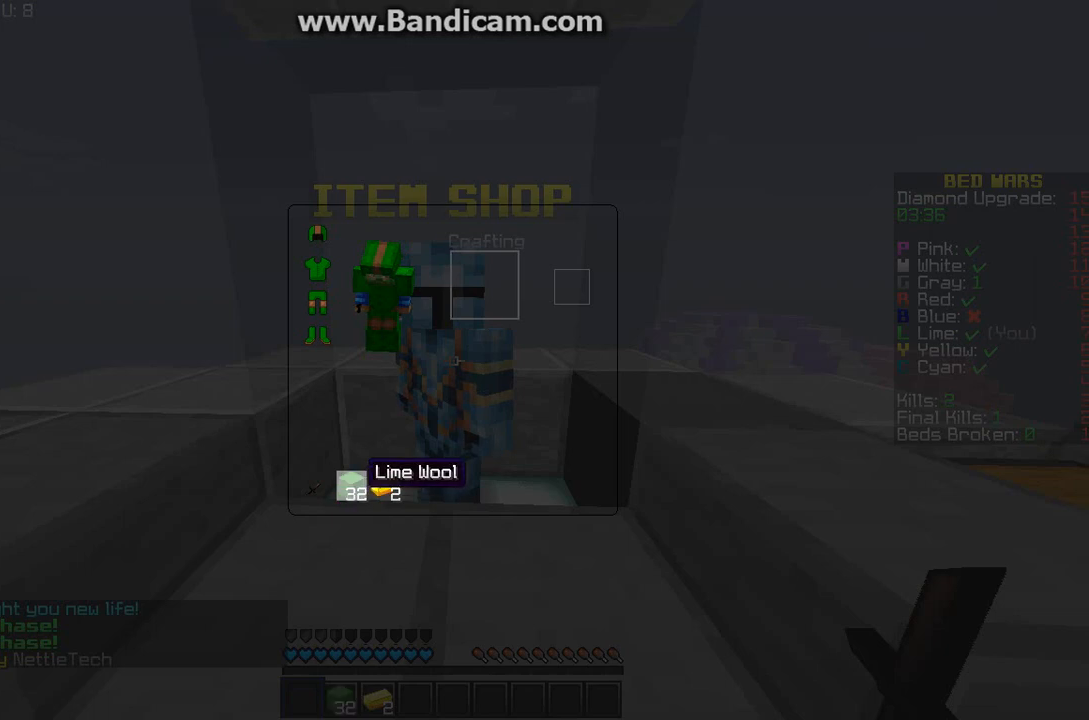
Gameplay with keyboard and mouse; each line is a JSON object with the keys and mouse buttons held at the frame after it. "events" lists presses ("down") and releases ("up") of "a", "d", "s", "w", "mouse_left" and "mouse_right" between this image and that frame as [ms after this image, input, new state], when the widget could be followed in between. "mouse_left", "mouse_right" = the "left", "right" buttons of the "mouse" list. No other keys are recorded. Fast repeated clicks can show as one long hold. Mouse movement is not recorded.
{"keys": [], "mouse": [], "events": []}
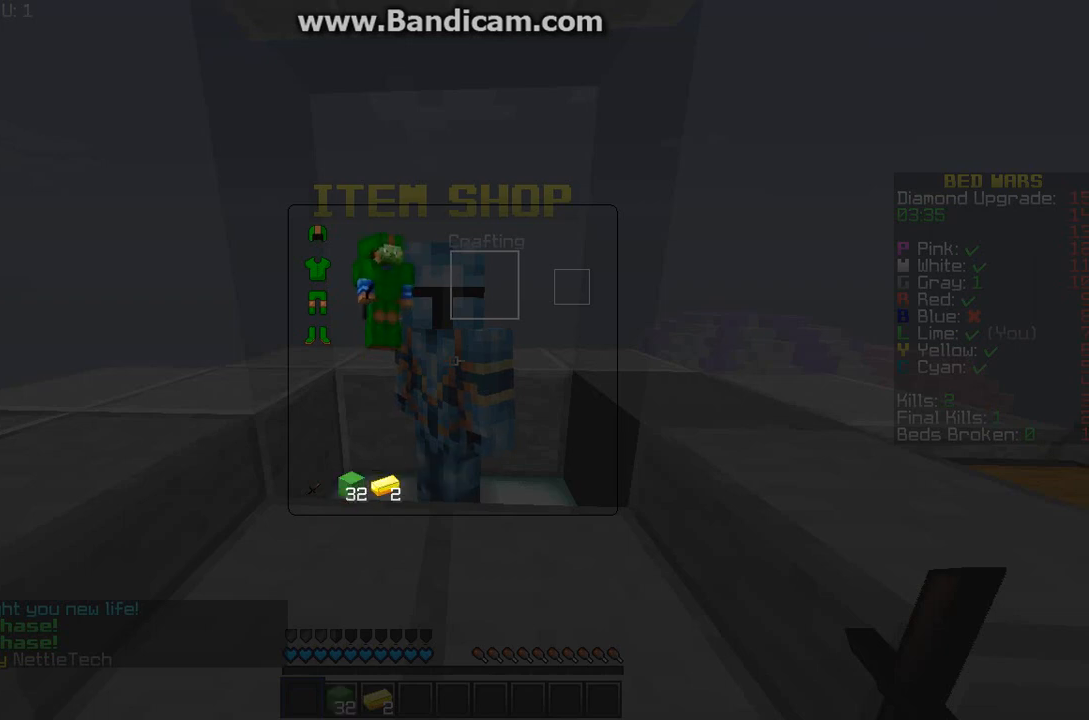
{"keys": [], "mouse": [], "events": []}
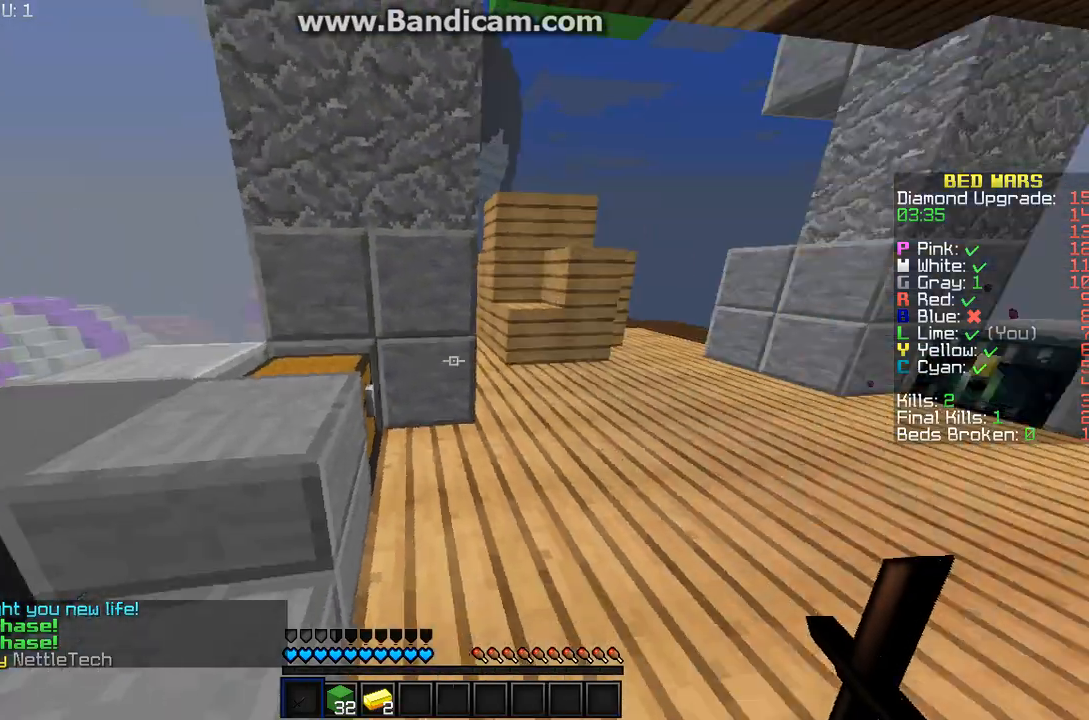
{"keys": ["w"], "mouse": [], "events": [[333, "d", "down"], [333, "w", "down"], [500, "d", "up"]]}
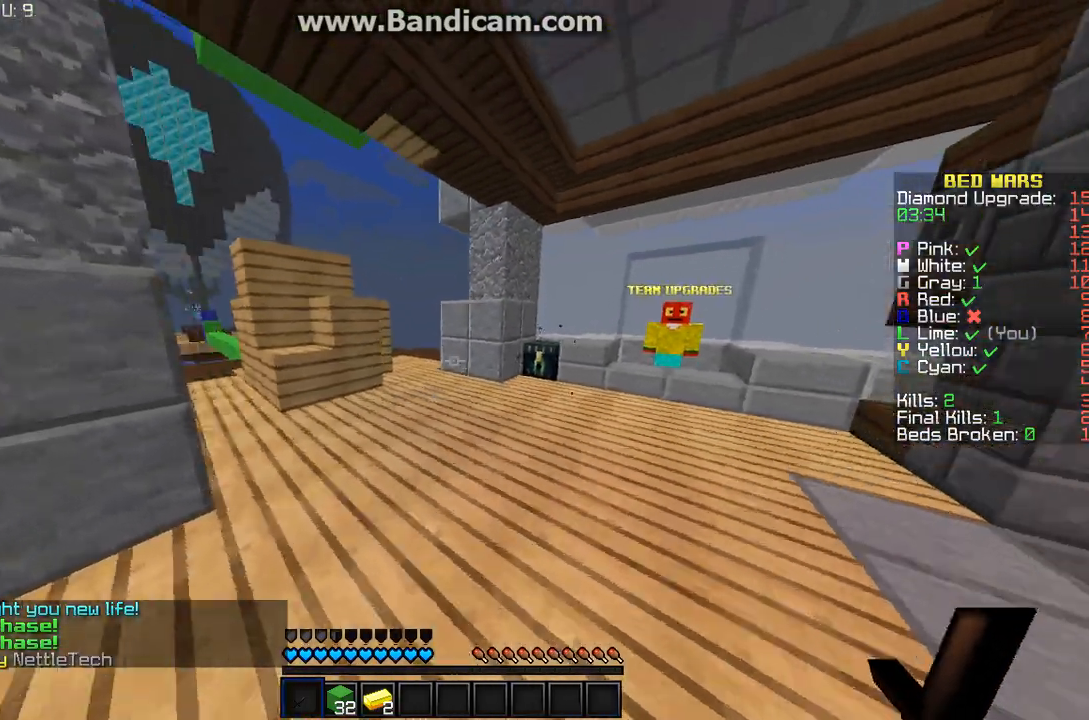
{"keys": ["w"], "mouse": ["left"], "events": [[433, "mouse_left", "down"]]}
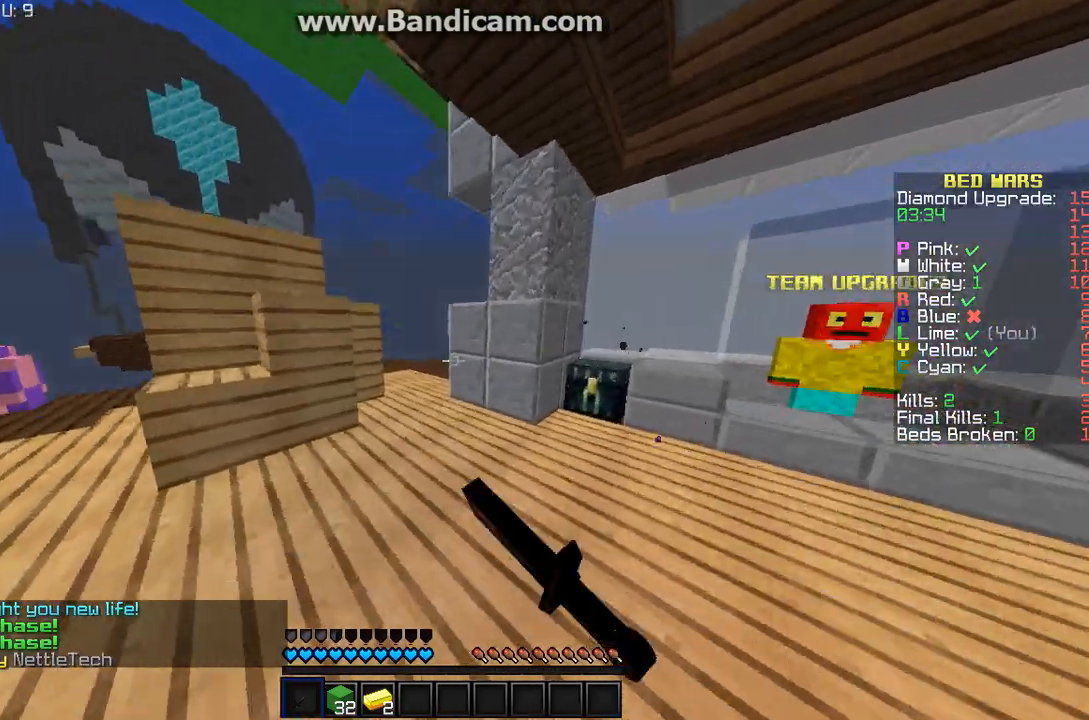
{"keys": ["w"], "mouse": [], "events": [[33, "mouse_left", "up"], [100, "mouse_left", "down"], [133, "mouse_left", "up"], [167, "mouse_left", "down"], [200, "mouse_left", "up"], [267, "mouse_left", "down"], [300, "mouse_left", "up"], [333, "mouse_left", "down"], [400, "mouse_left", "up"]]}
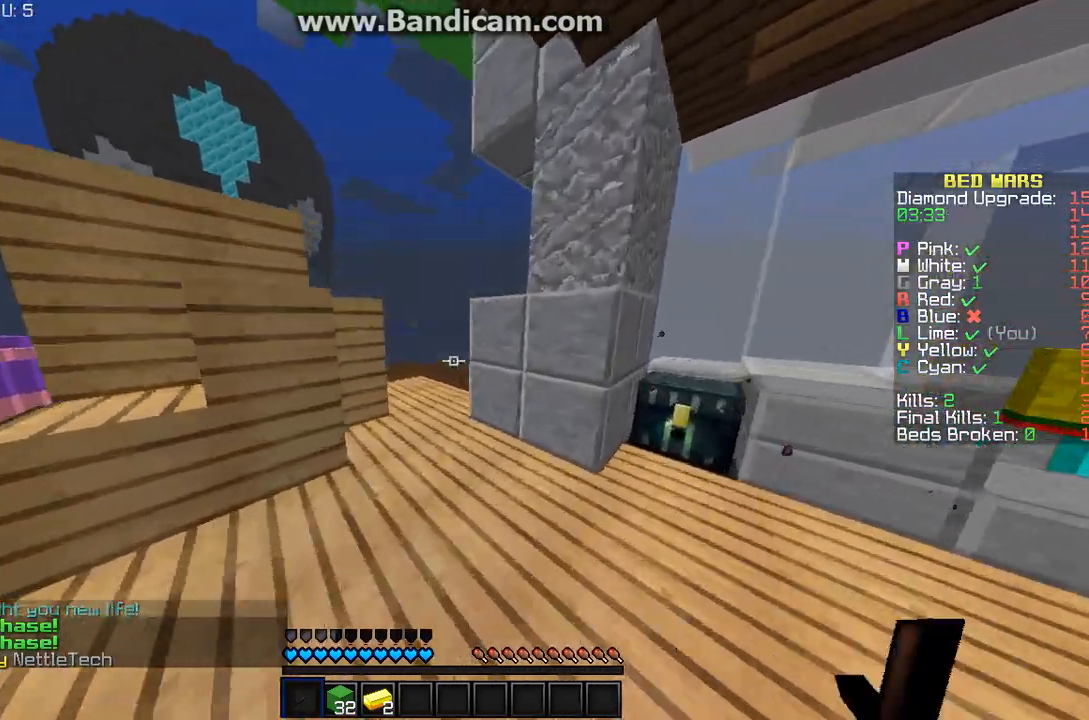
{"keys": [], "mouse": [], "events": [[133, "mouse_left", "down"], [133, "mouse_right", "down"], [200, "w", "up"], [333, "mouse_left", "up"], [367, "mouse_right", "up"]]}
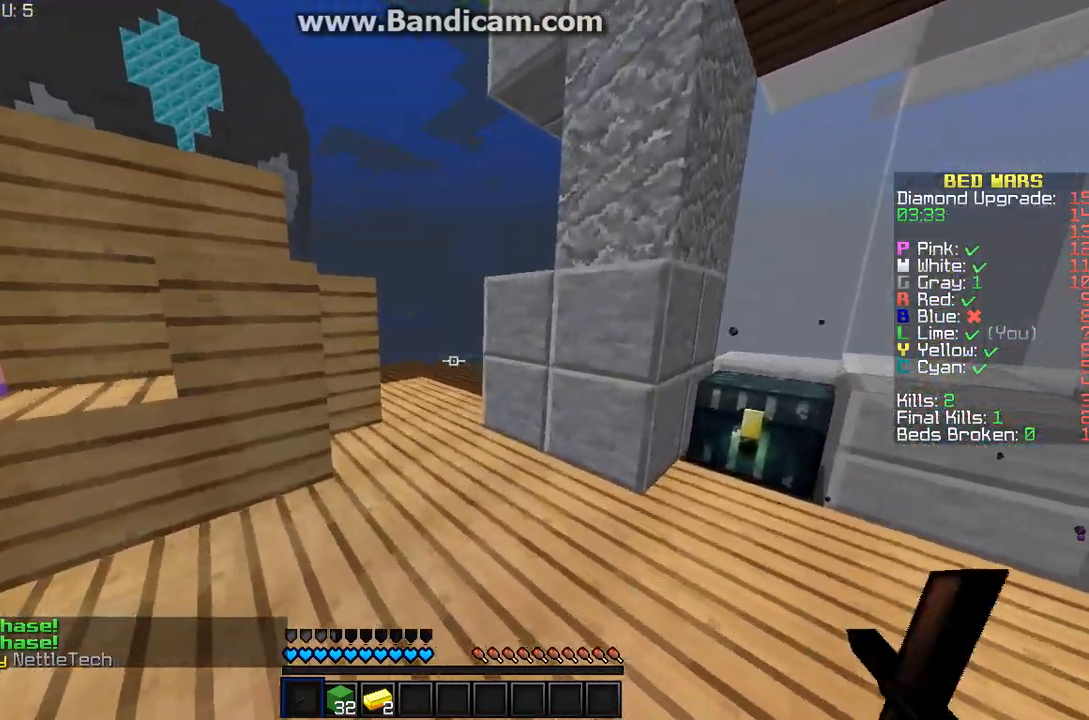
{"keys": ["w"], "mouse": [], "events": [[467, "w", "down"]]}
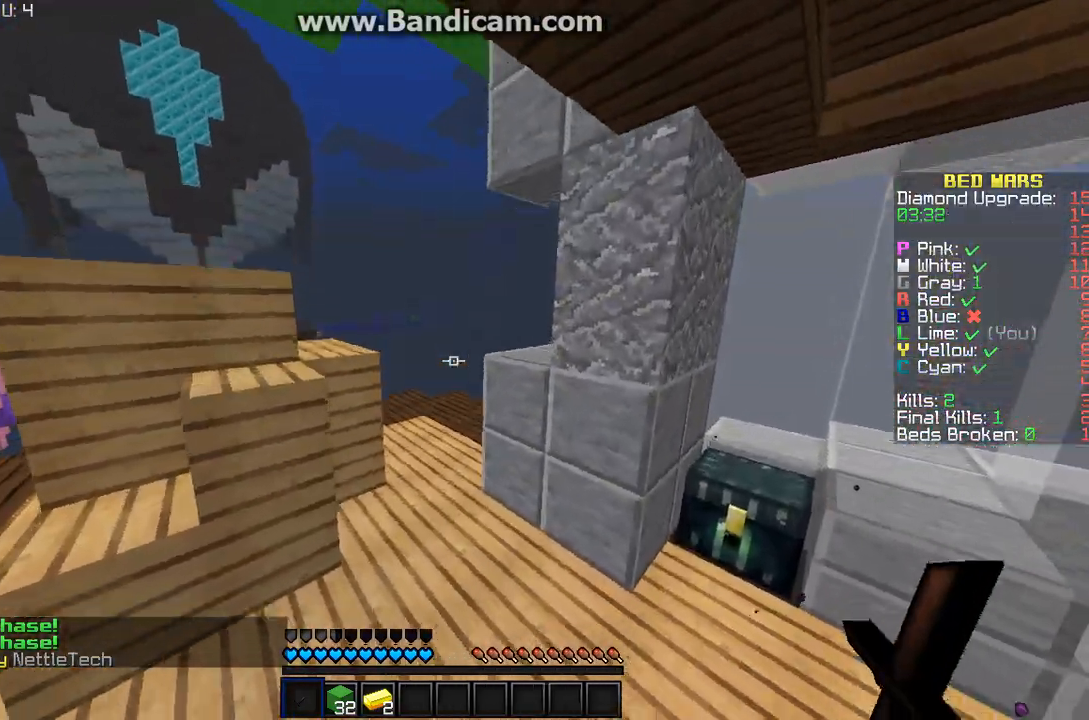
{"keys": ["w"], "mouse": [], "events": []}
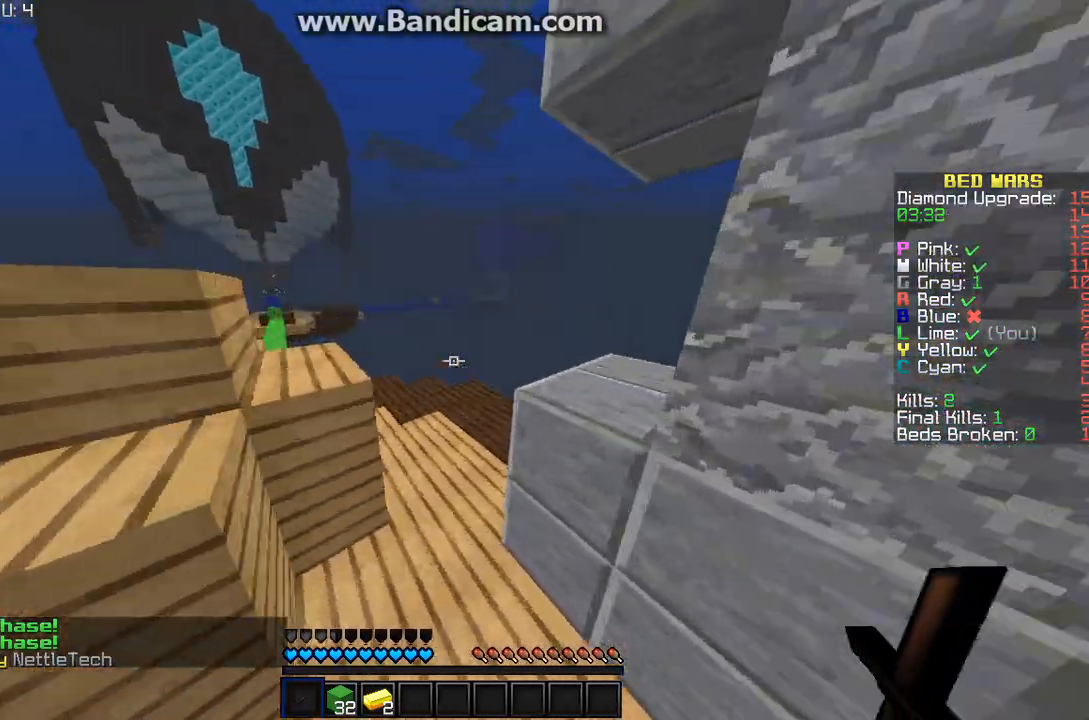
{"keys": ["w"], "mouse": [], "events": []}
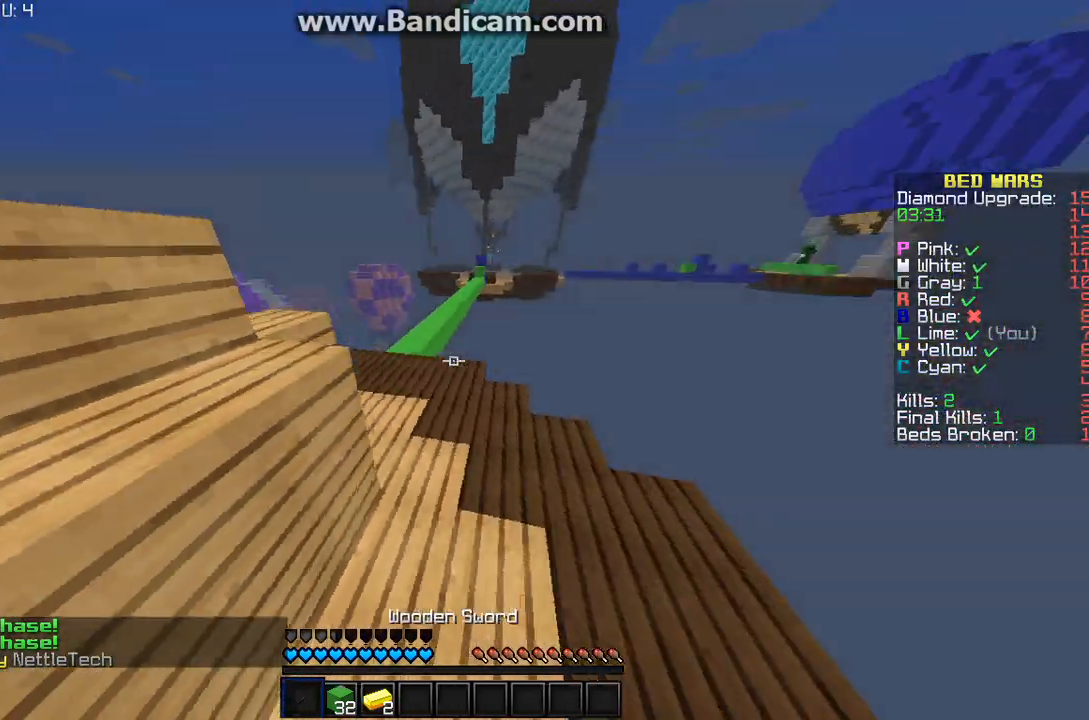
{"keys": ["a", "w"], "mouse": [], "events": [[233, "a", "down"]]}
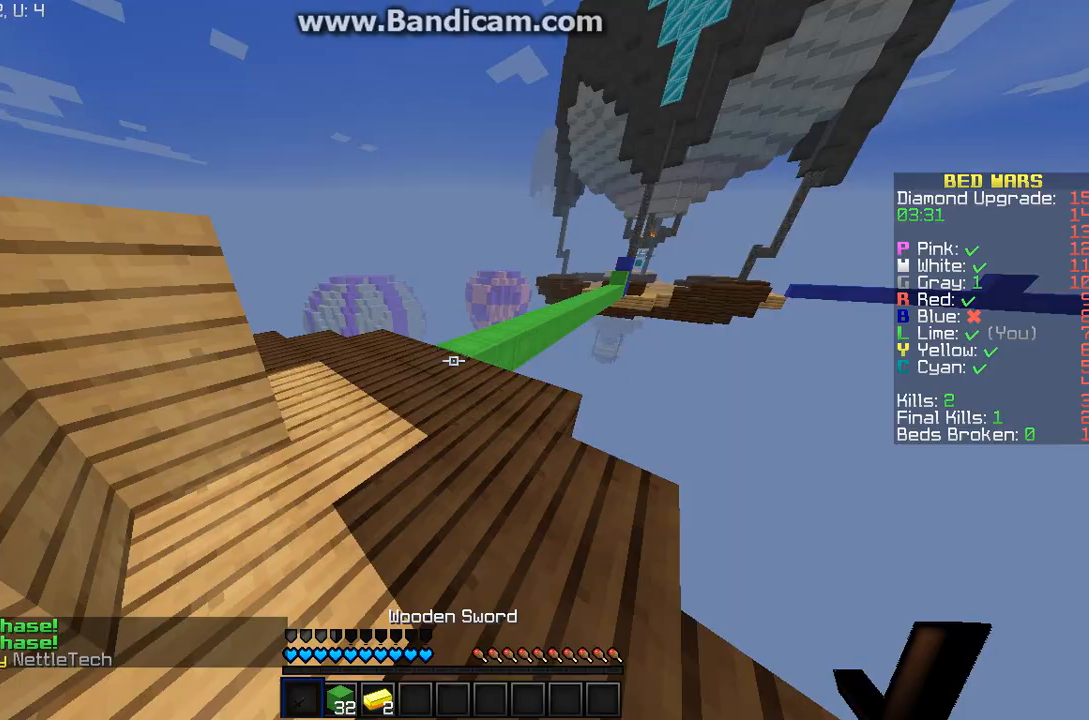
{"keys": ["a", "w"], "mouse": [], "events": [[100, "a", "up"], [433, "a", "down"]]}
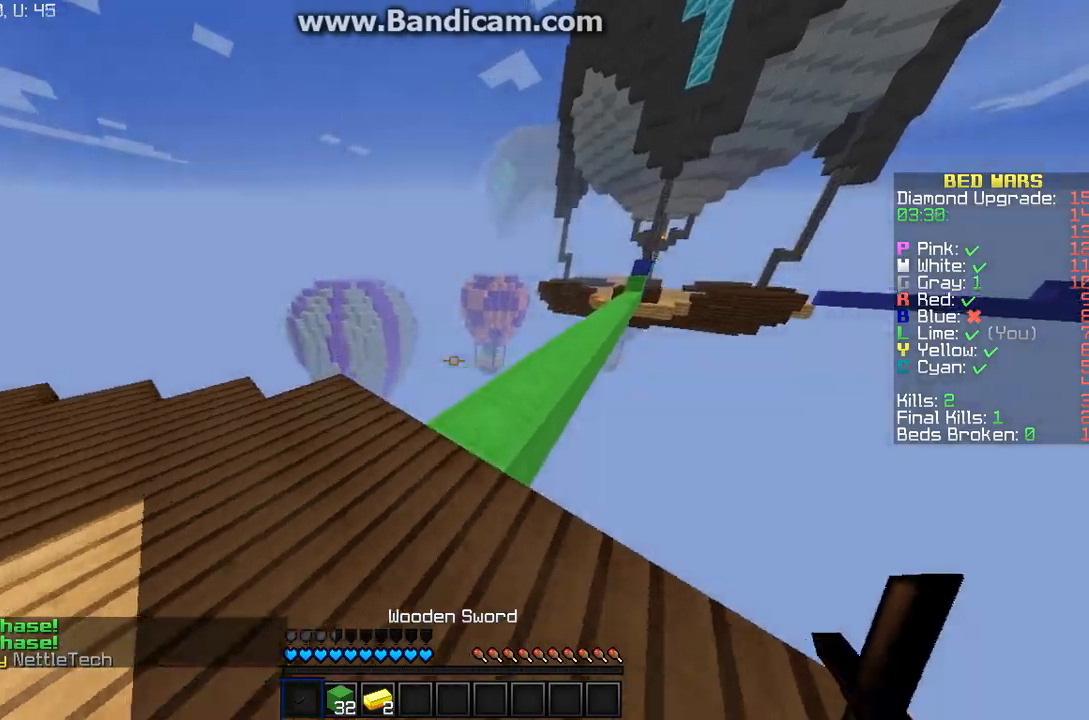
{"keys": ["w"], "mouse": [], "events": [[33, "a", "up"], [133, "w", "up"], [333, "w", "down"]]}
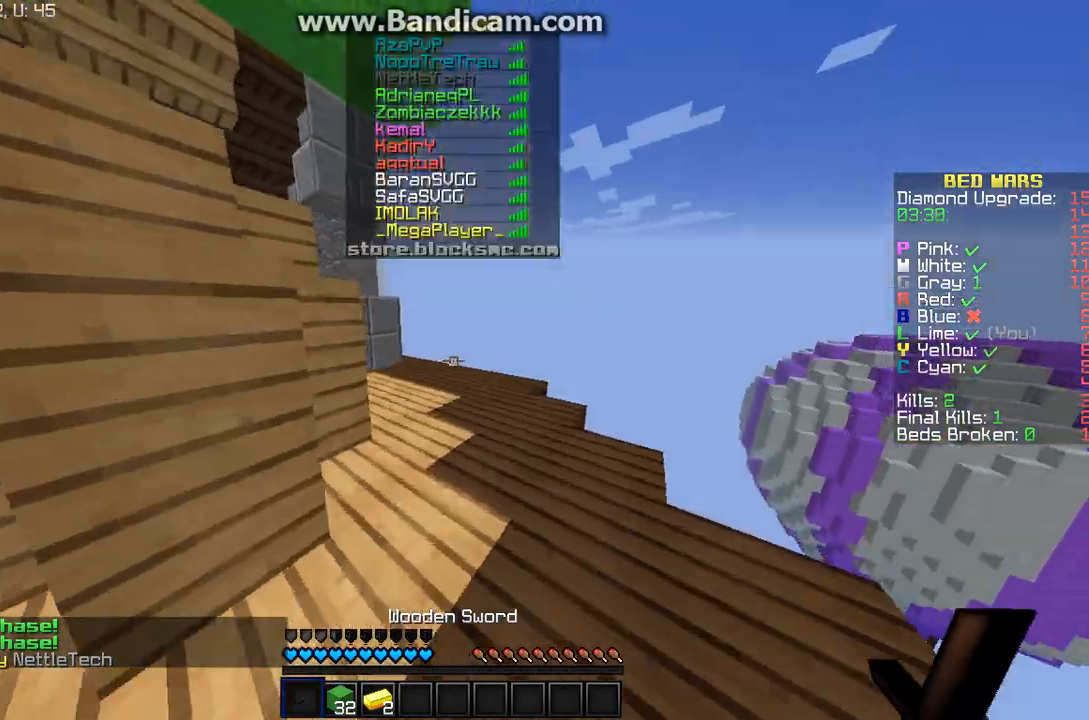
{"keys": ["d", "w"], "mouse": [], "events": [[300, "d", "down"]]}
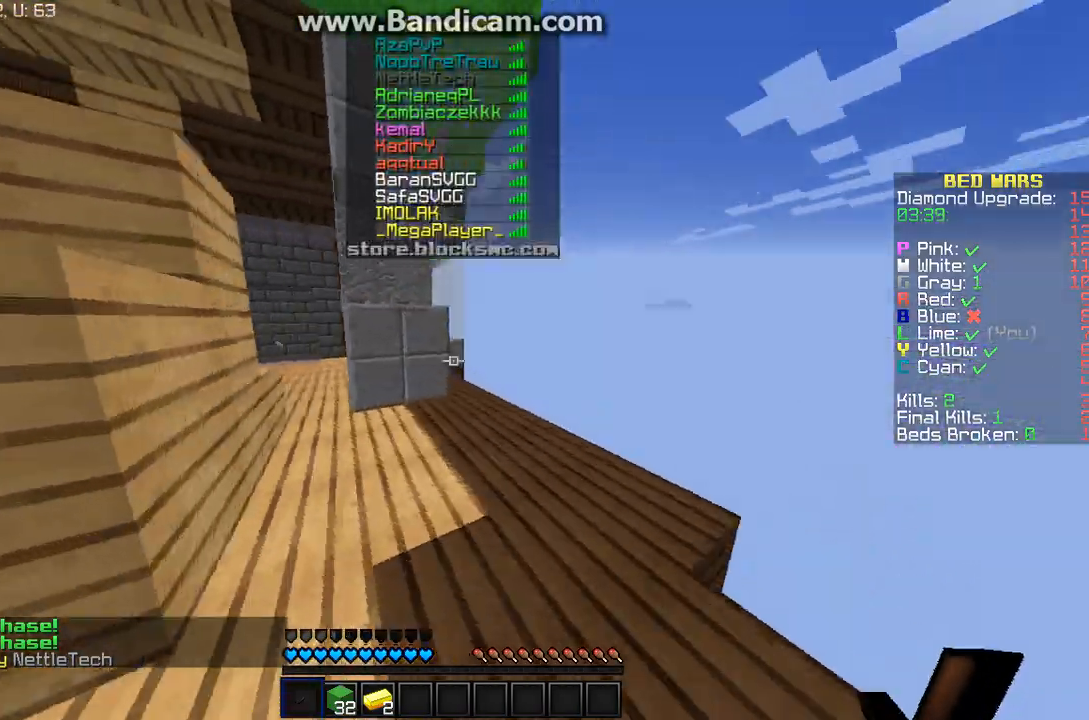
{"keys": ["w"], "mouse": [], "events": [[100, "d", "up"]]}
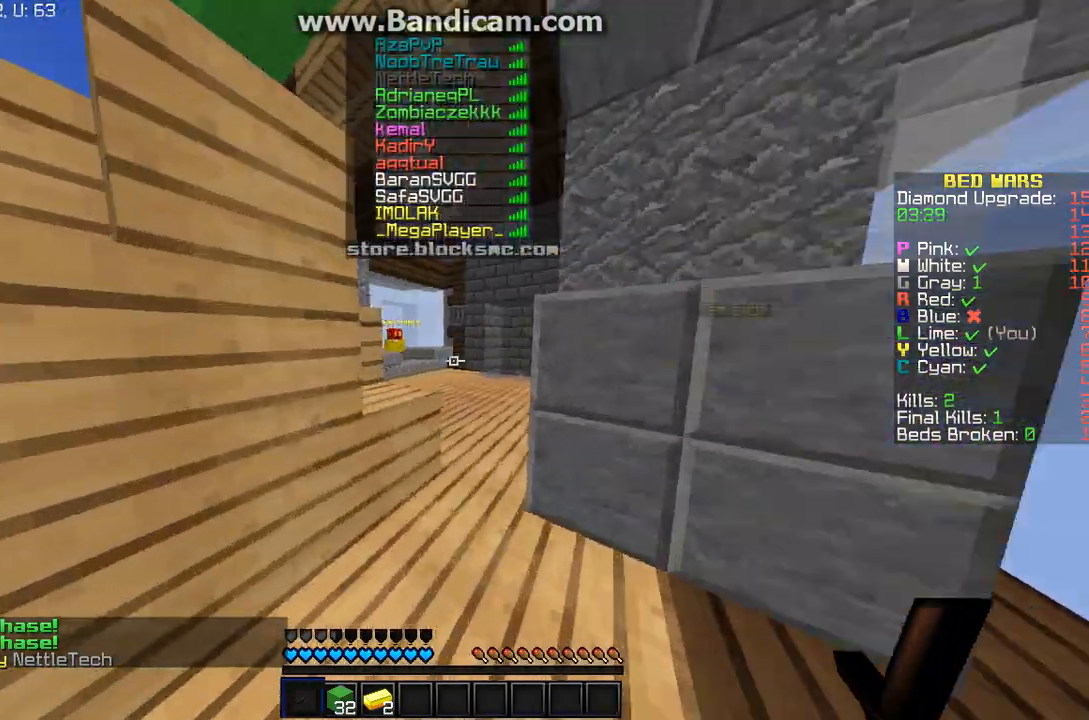
{"keys": ["w"], "mouse": [], "events": []}
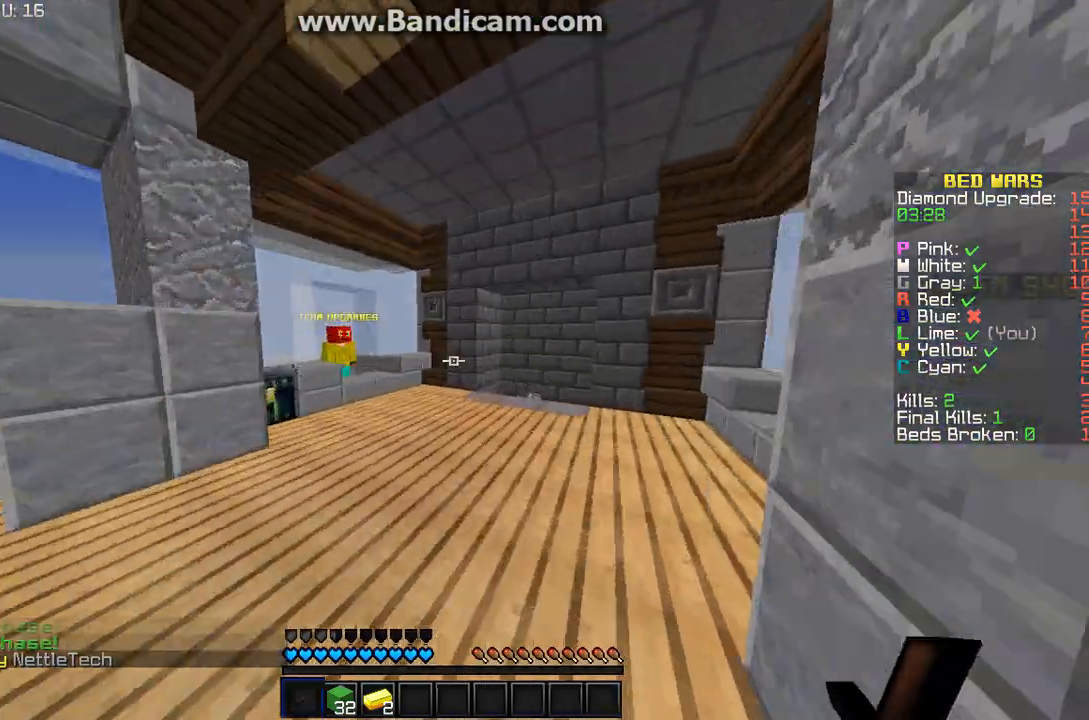
{"keys": ["w"], "mouse": [], "events": []}
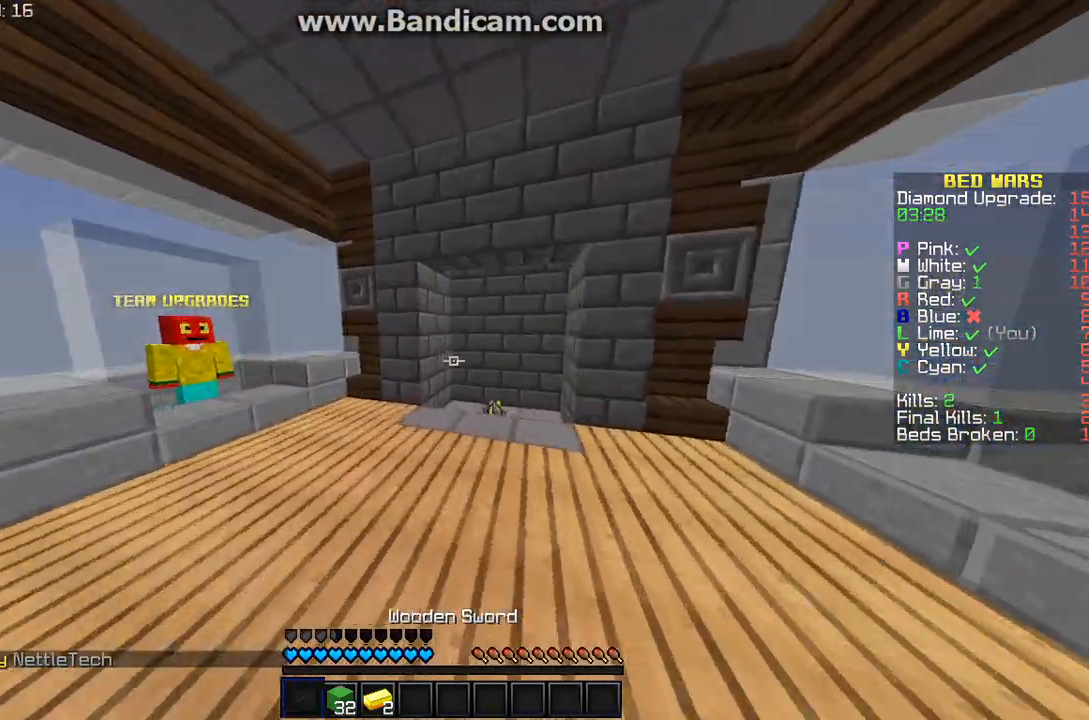
{"keys": ["w"], "mouse": [], "events": []}
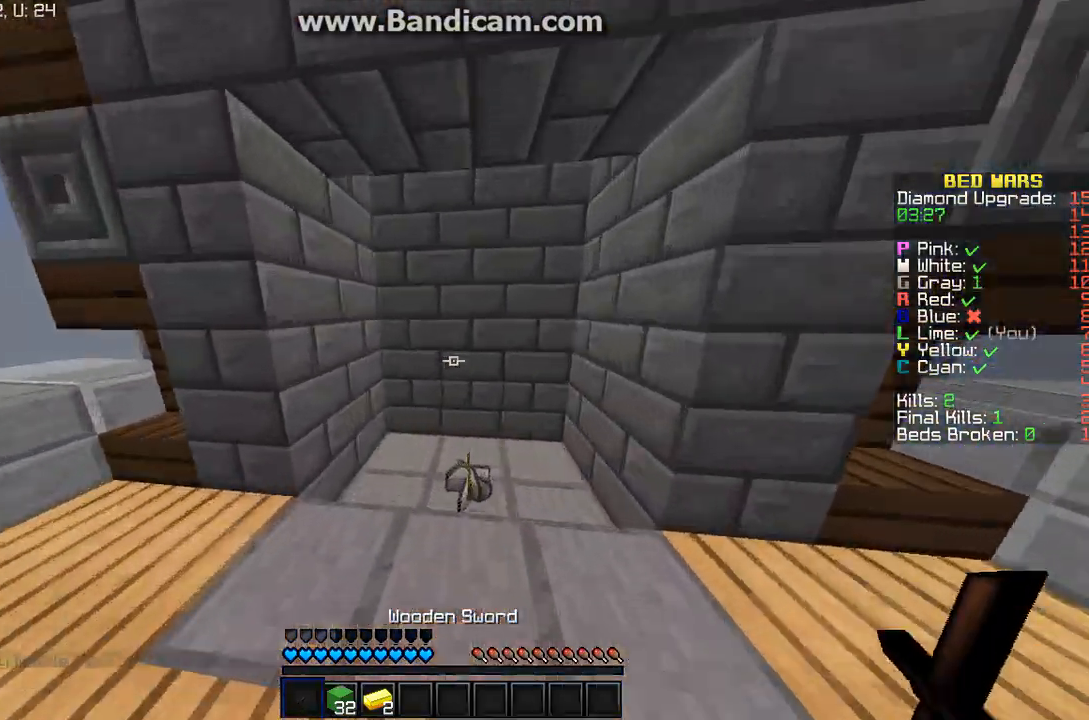
{"keys": ["d", "w"], "mouse": [], "events": [[300, "d", "down"]]}
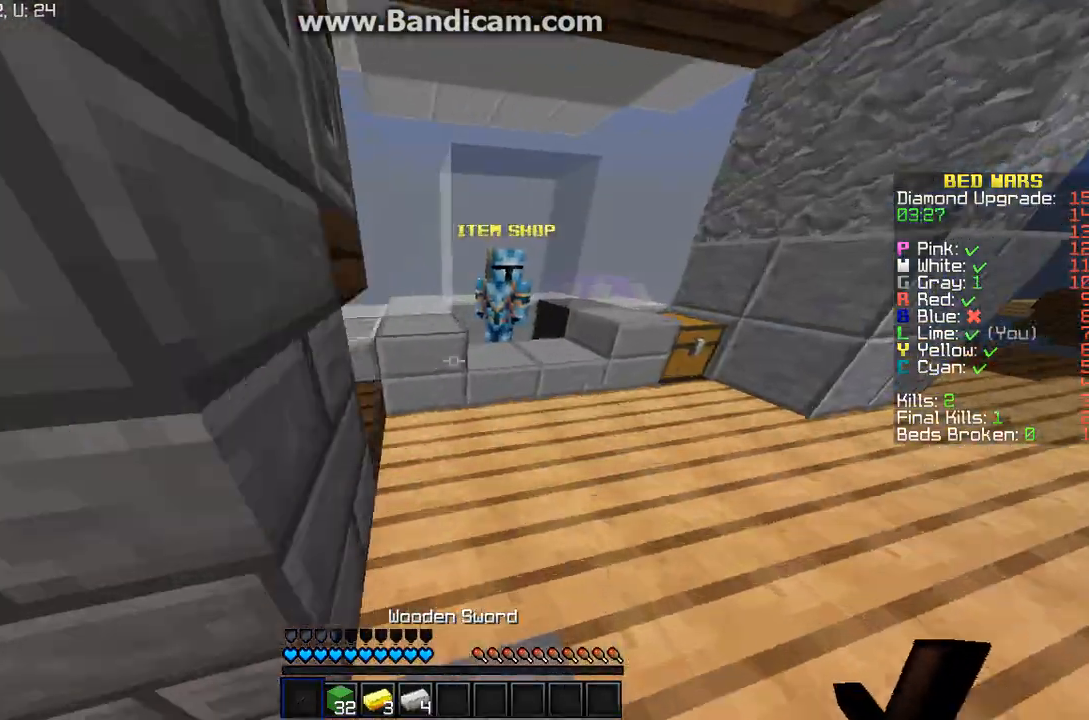
{"keys": [], "mouse": ["right"], "events": [[333, "d", "up"], [433, "mouse_right", "down"], [433, "w", "up"]]}
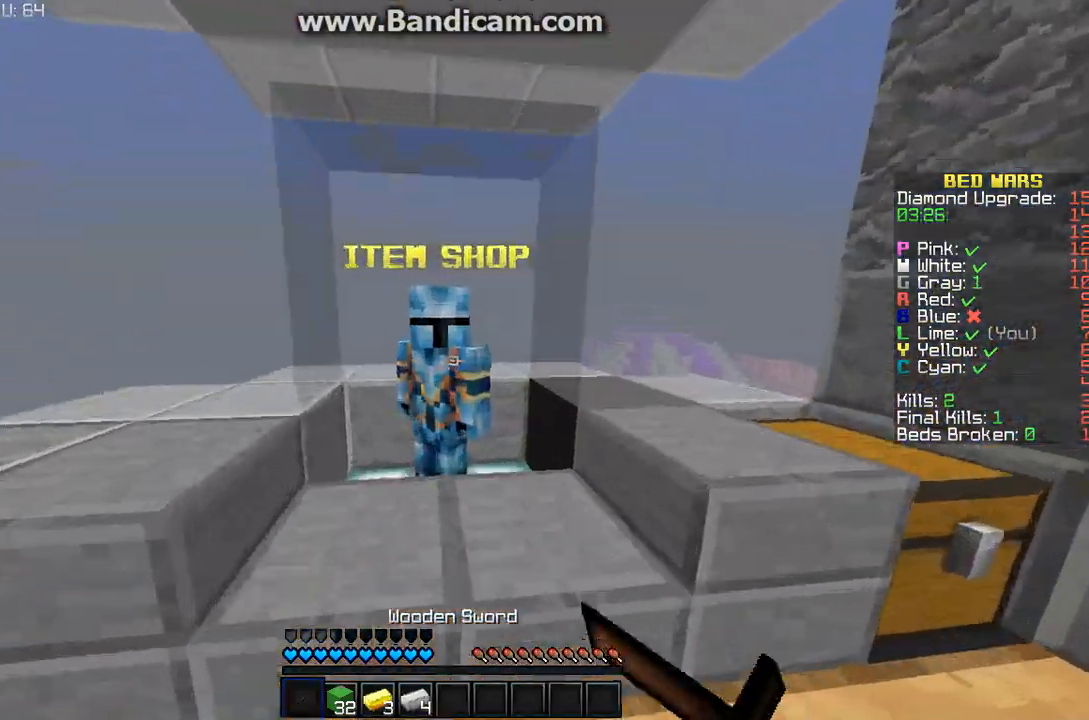
{"keys": [], "mouse": ["left"]}